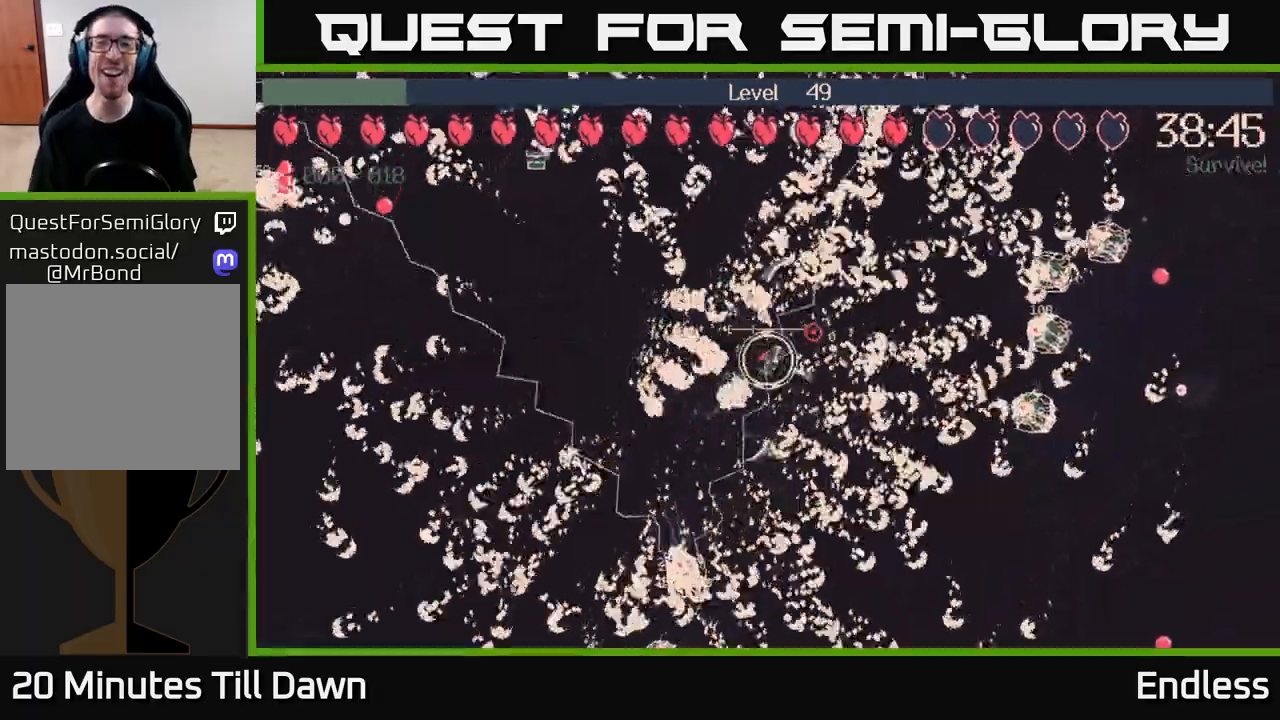
Gameplay with a controller (Xbox layout); each line is a JSON object with the inputs held at the frame after it. "events" lists button and stick changes between this image and that frame as [ms after this image, input, new state], when the widget could be followed in between.
{"buttons": [], "left_stick": "up-right", "right_stick": "up-right", "events": [[300, "left_stick", "up"], [483, "left_stick", "up-right"]]}
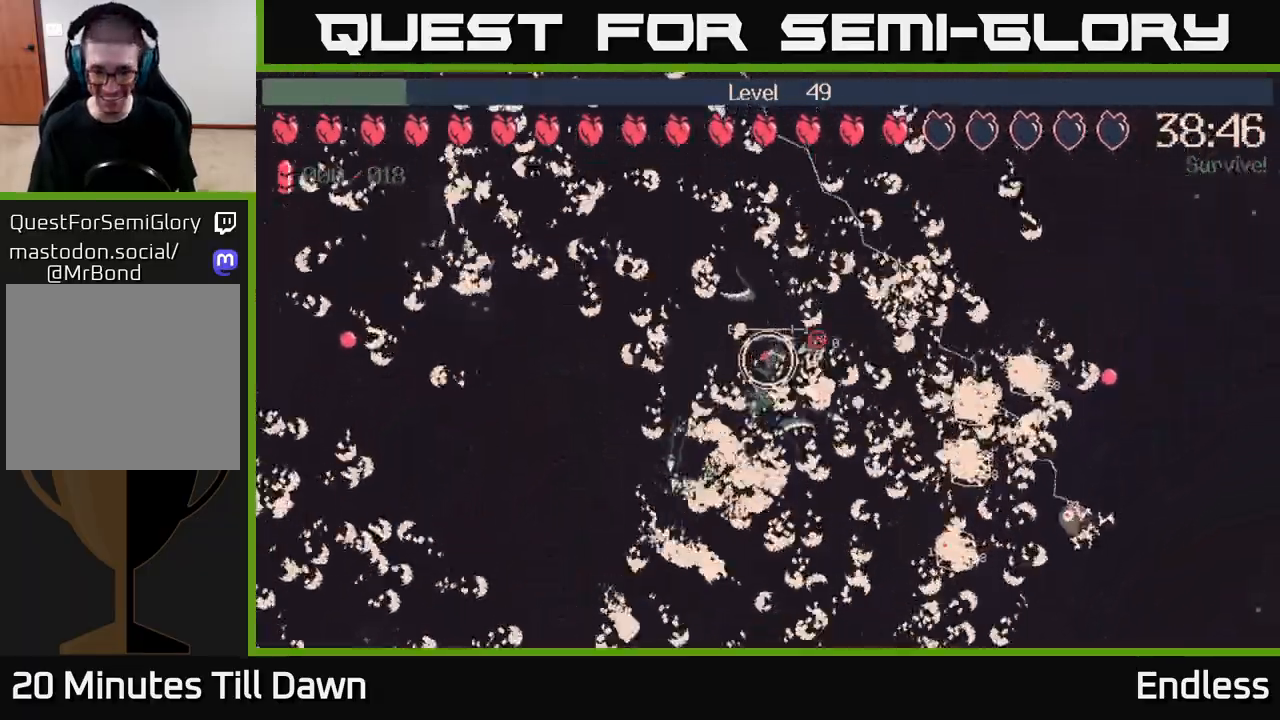
{"buttons": [], "left_stick": "up-right", "right_stick": "up-right", "events": [[350, "left_stick", "right"], [467, "left_stick", "up-right"]]}
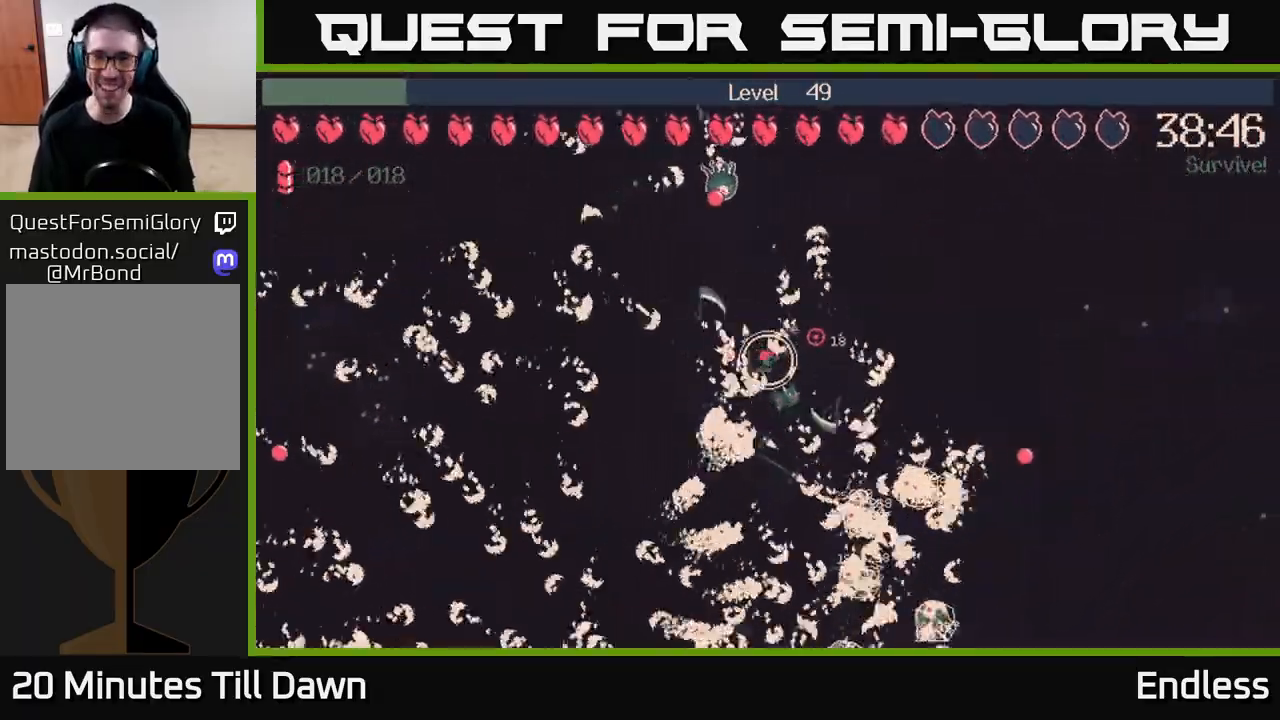
{"buttons": [], "left_stick": "right", "right_stick": "up-right", "events": [[117, "left_stick", "right"], [267, "left_stick", "up-right"], [483, "left_stick", "right"]]}
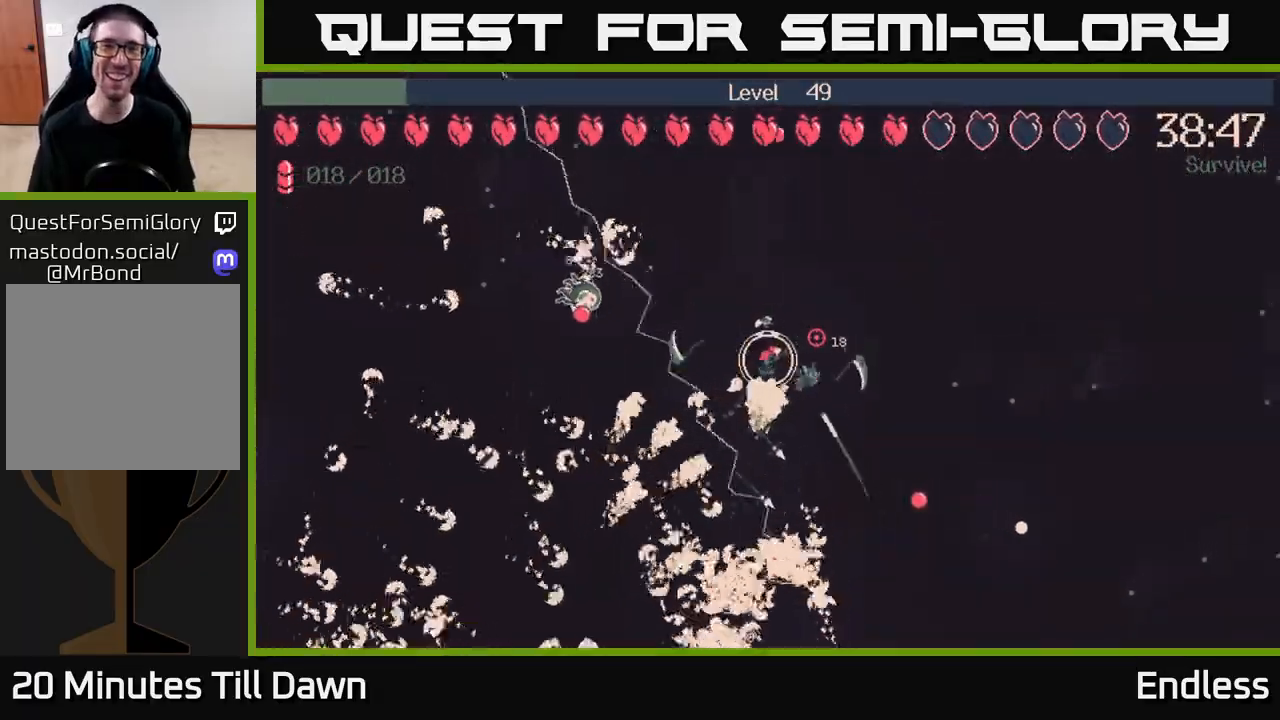
{"buttons": [], "left_stick": "right", "right_stick": "right", "events": [[150, "right_stick", "right"]]}
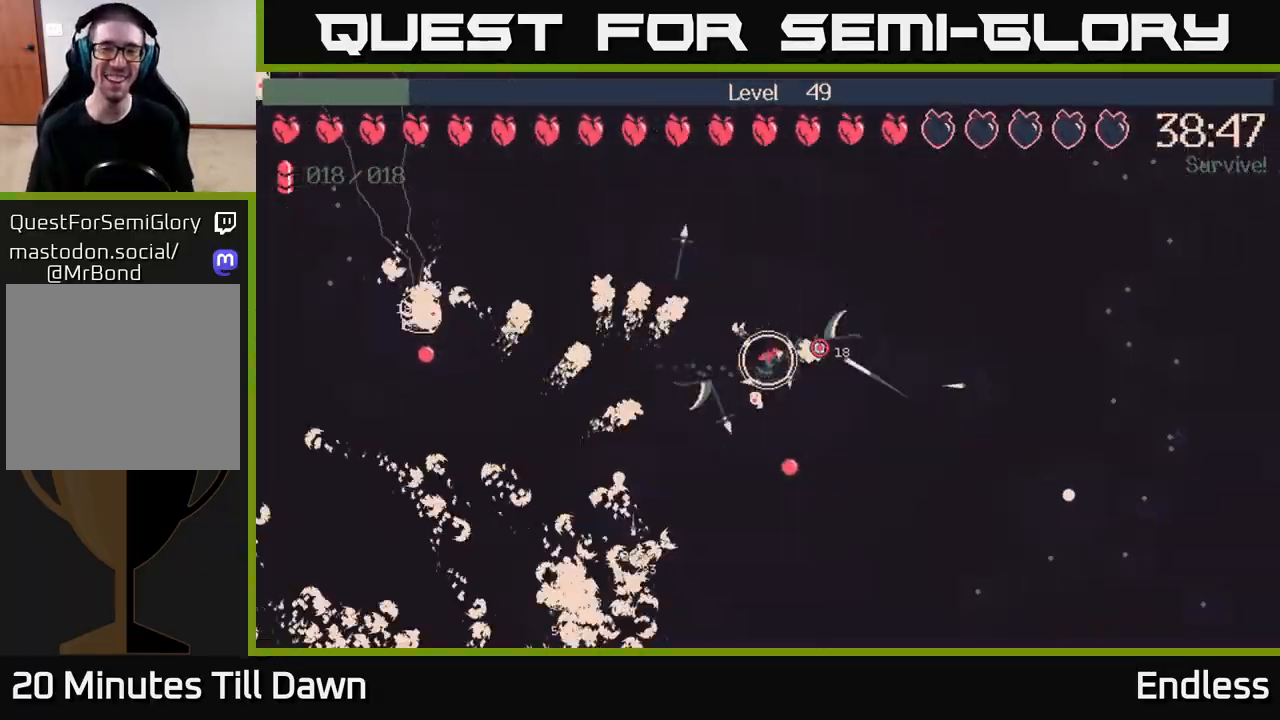
{"buttons": [], "left_stick": "down-right", "right_stick": "right", "events": [[400, "left_stick", "down-right"]]}
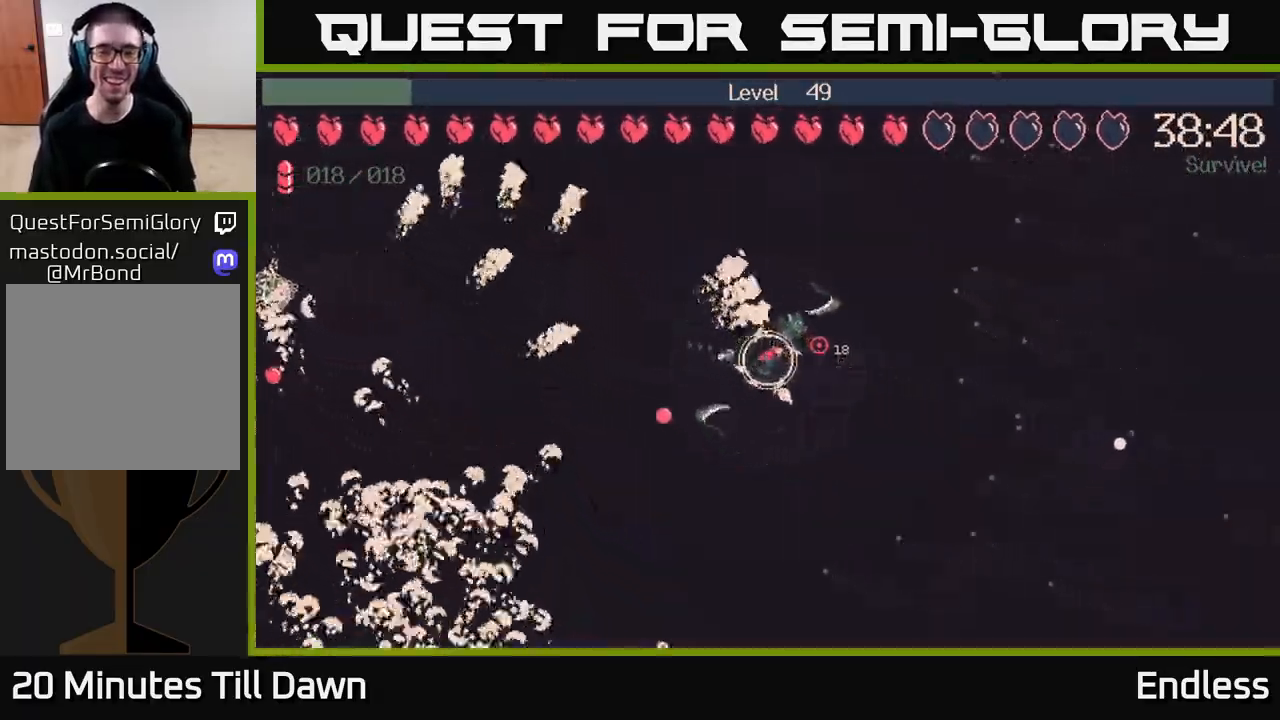
{"buttons": [], "left_stick": "right", "right_stick": "right", "events": [[383, "left_stick", "right"]]}
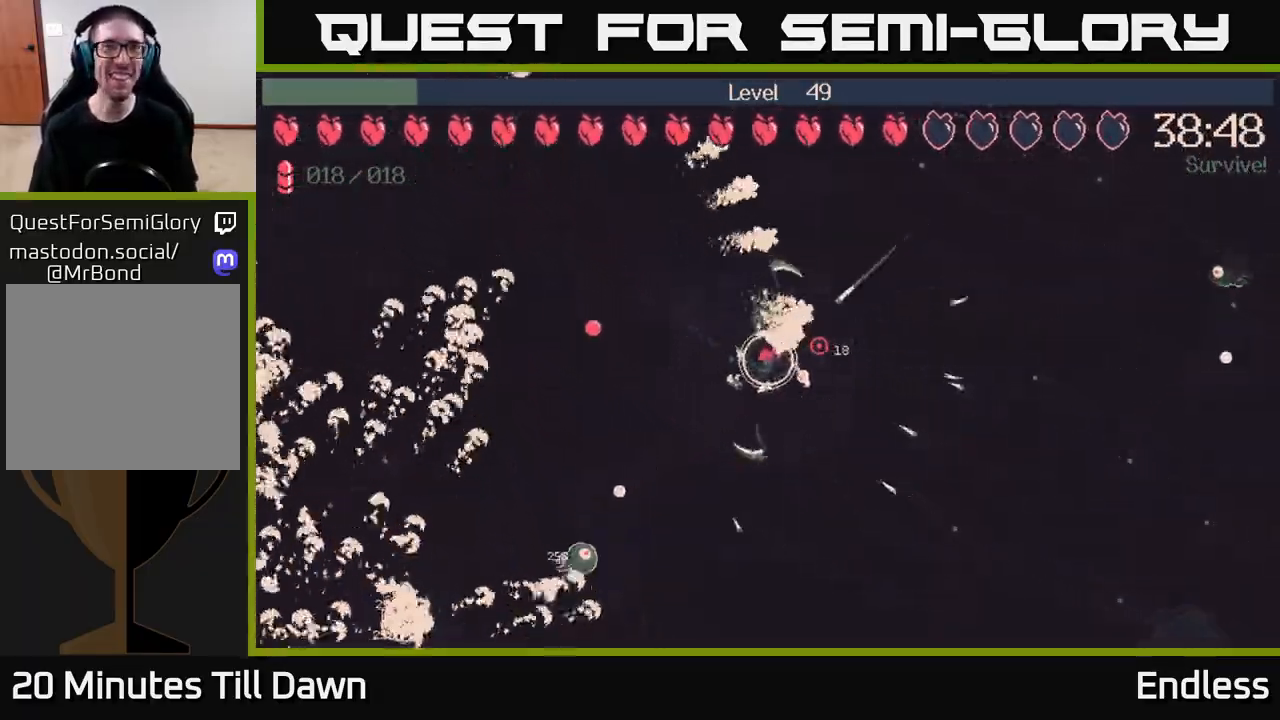
{"buttons": [], "left_stick": "up-right", "right_stick": "up-right", "events": [[250, "left_stick", "up-right"], [467, "right_stick", "up-right"]]}
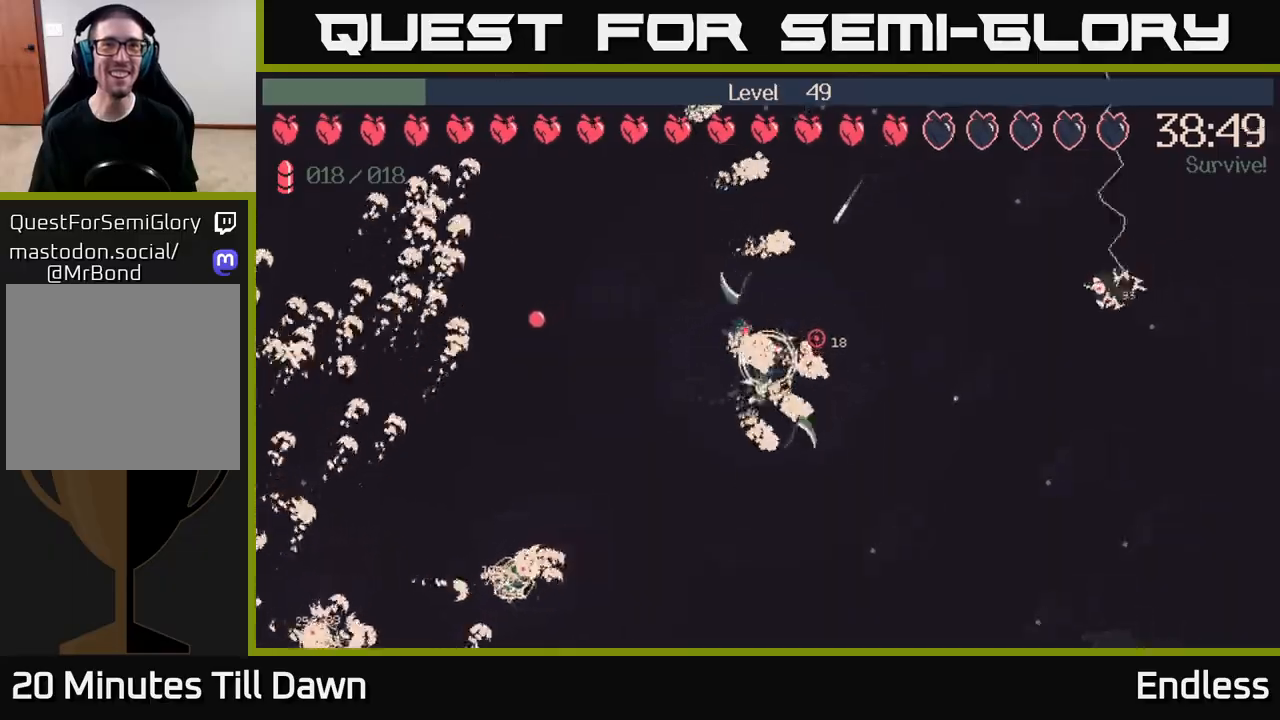
{"buttons": [], "left_stick": "up", "right_stick": "up-right", "events": [[150, "left_stick", "up"]]}
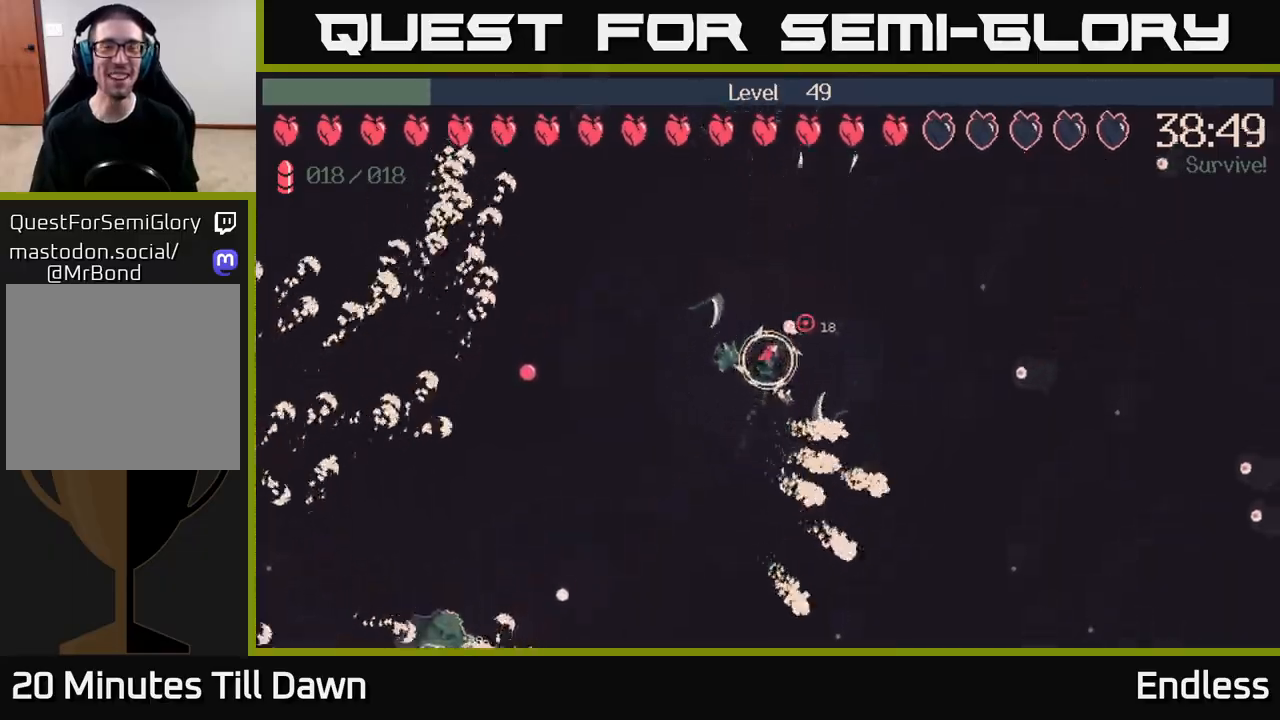
{"buttons": [], "left_stick": "up-left", "right_stick": "up-left", "events": [[167, "left_stick", "up-left"], [317, "right_stick", "up-left"]]}
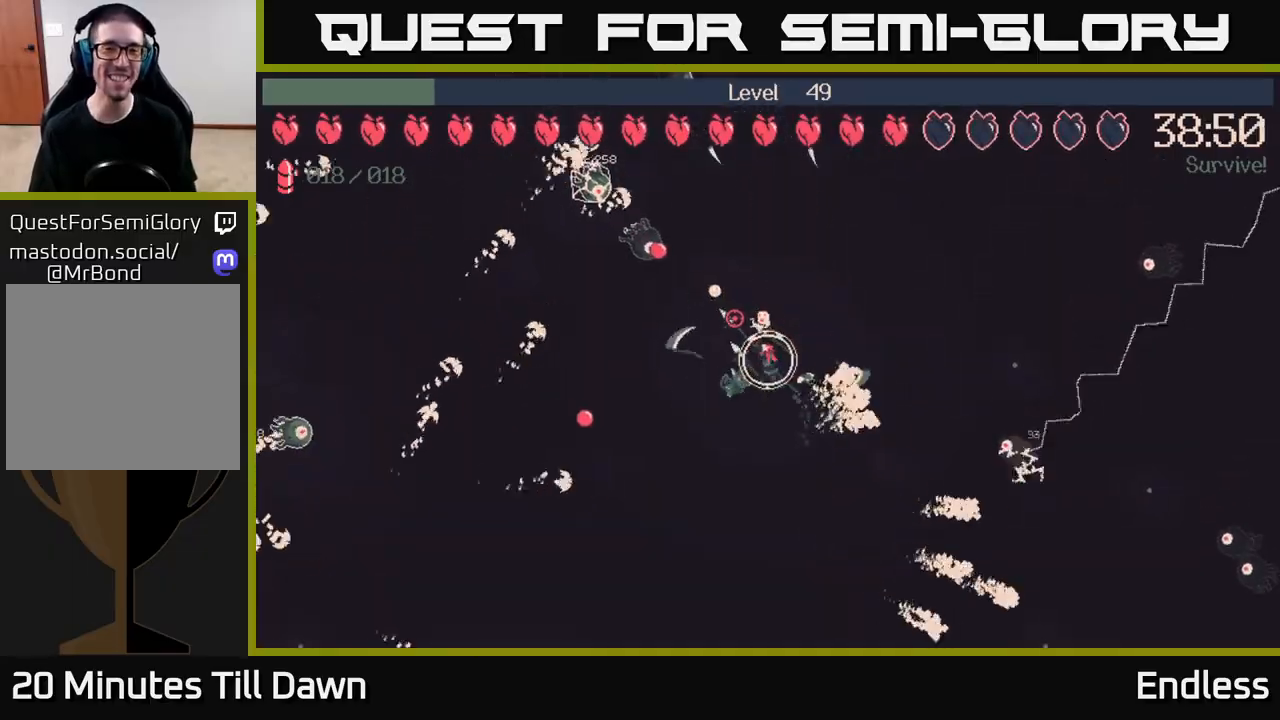
{"buttons": [], "left_stick": "up", "right_stick": "up-left", "events": [[117, "left_stick", "up"], [133, "L2", "down"], [283, "L2", "up"]]}
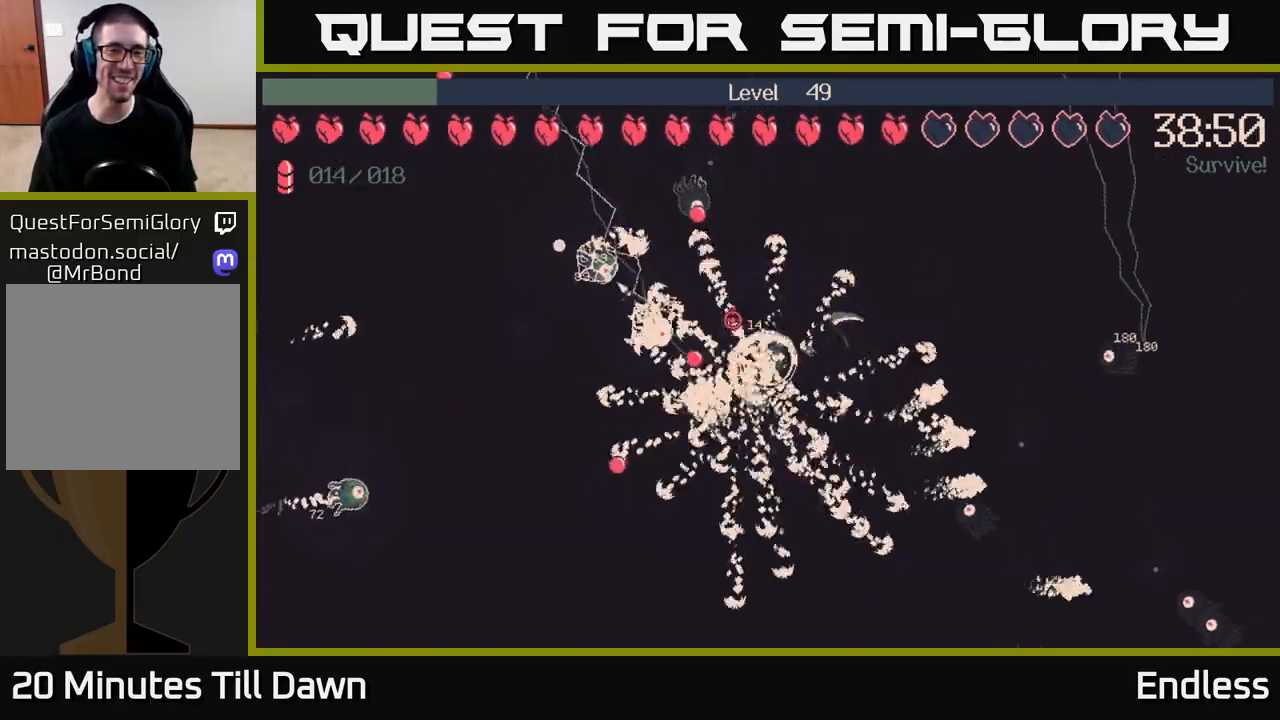
{"buttons": [], "left_stick": "up", "right_stick": "up-left", "events": [[150, "left_stick", "up-right"], [450, "left_stick", "up"]]}
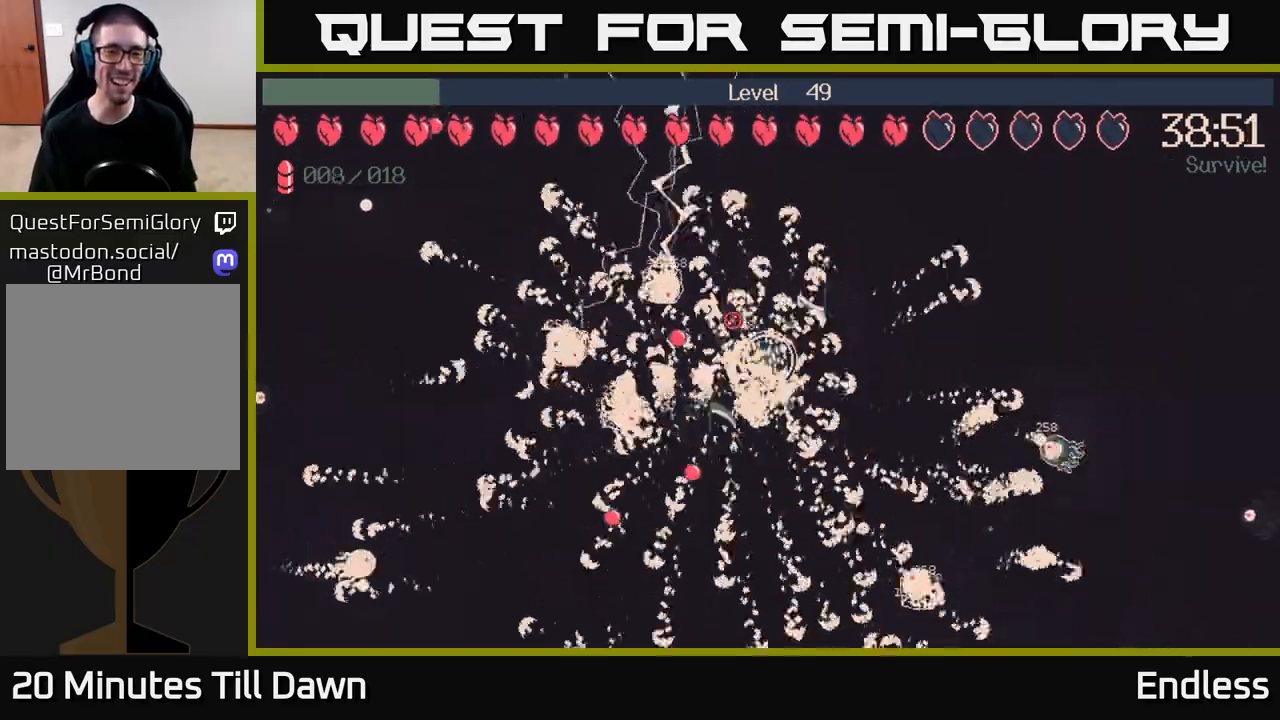
{"buttons": [], "left_stick": "up", "right_stick": "up-left", "events": []}
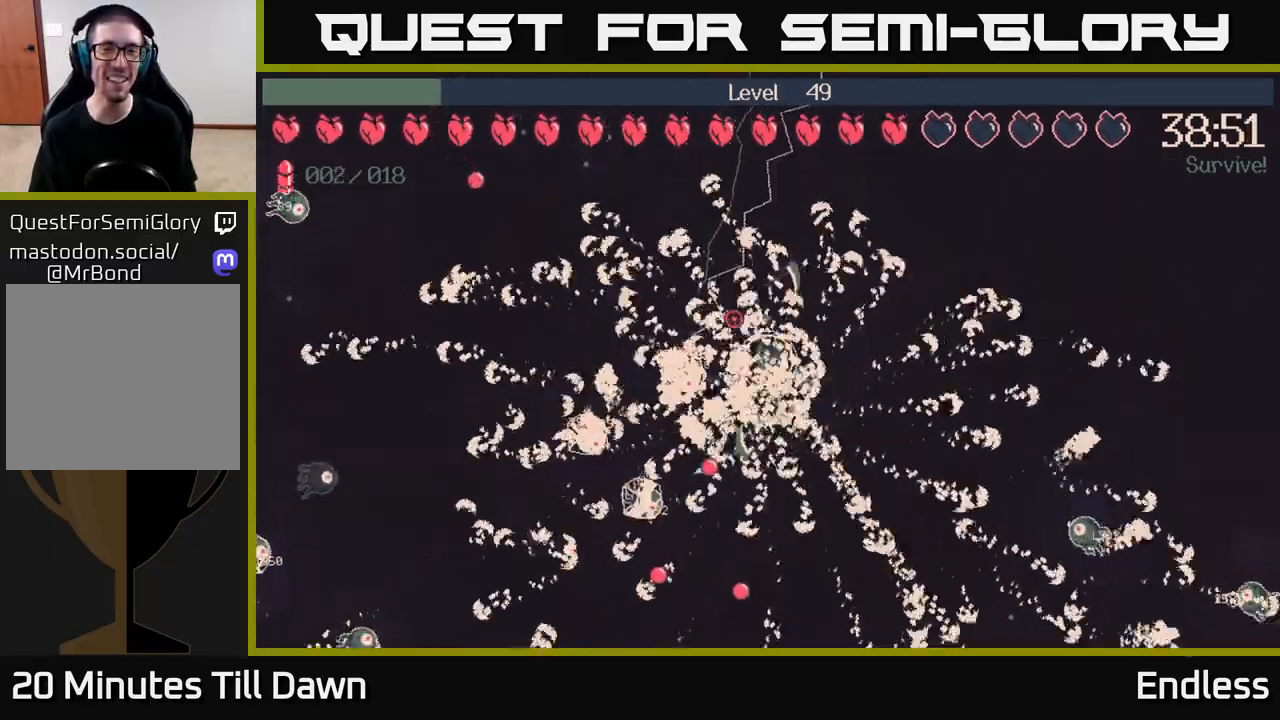
{"buttons": [], "left_stick": "up-left", "right_stick": "up-left", "events": [[100, "left_stick", "up-left"]]}
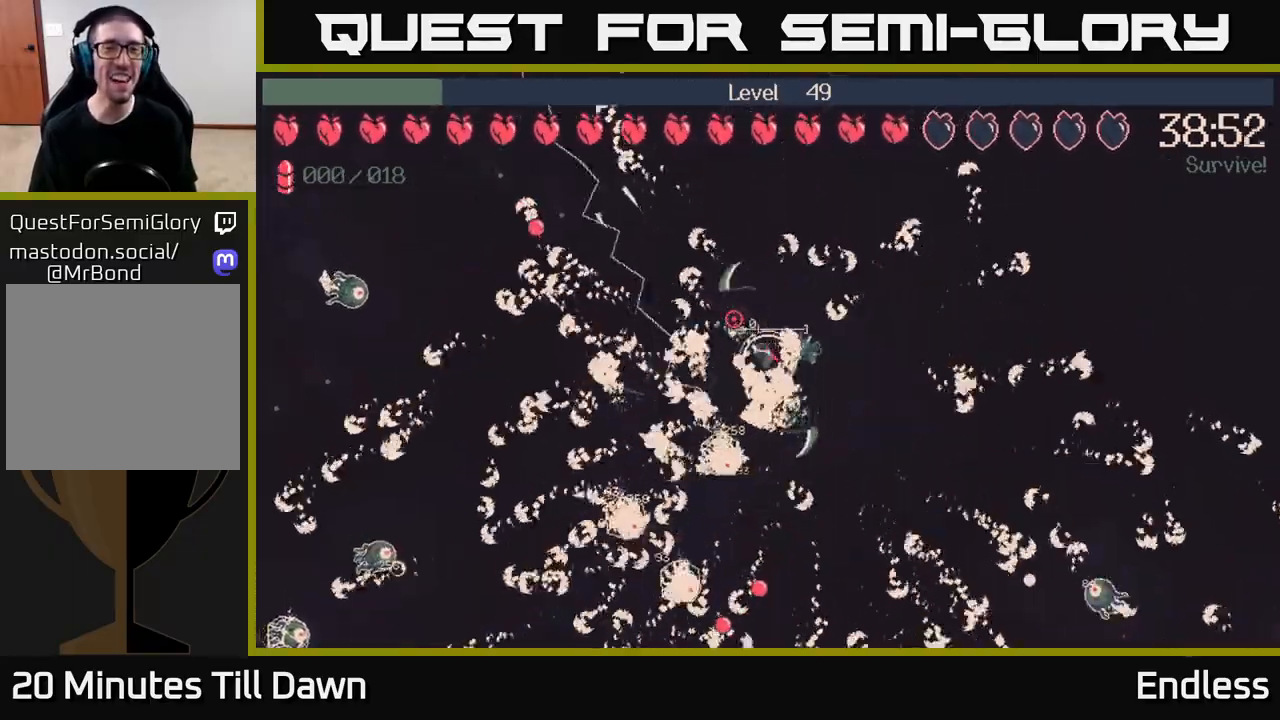
{"buttons": [], "left_stick": "left", "right_stick": "up-left", "events": [[200, "left_stick", "left"]]}
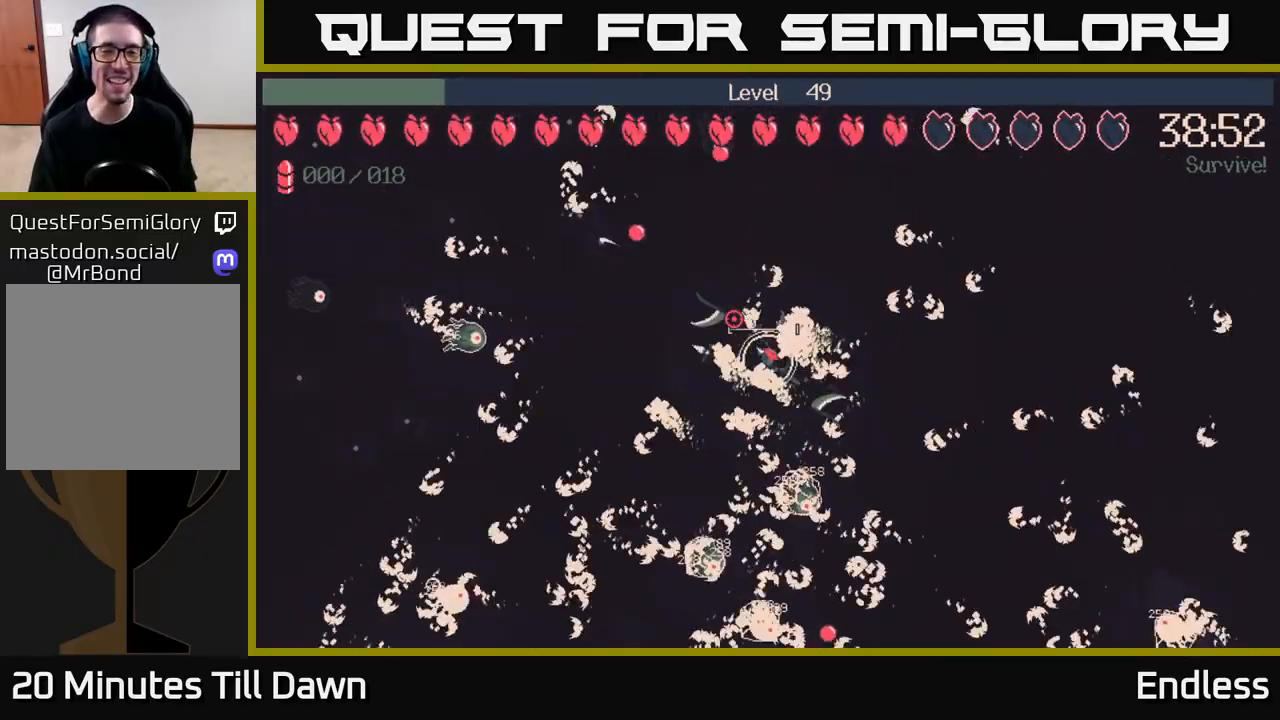
{"buttons": [], "left_stick": "down-left", "right_stick": "up-left", "events": [[350, "left_stick", "down-left"]]}
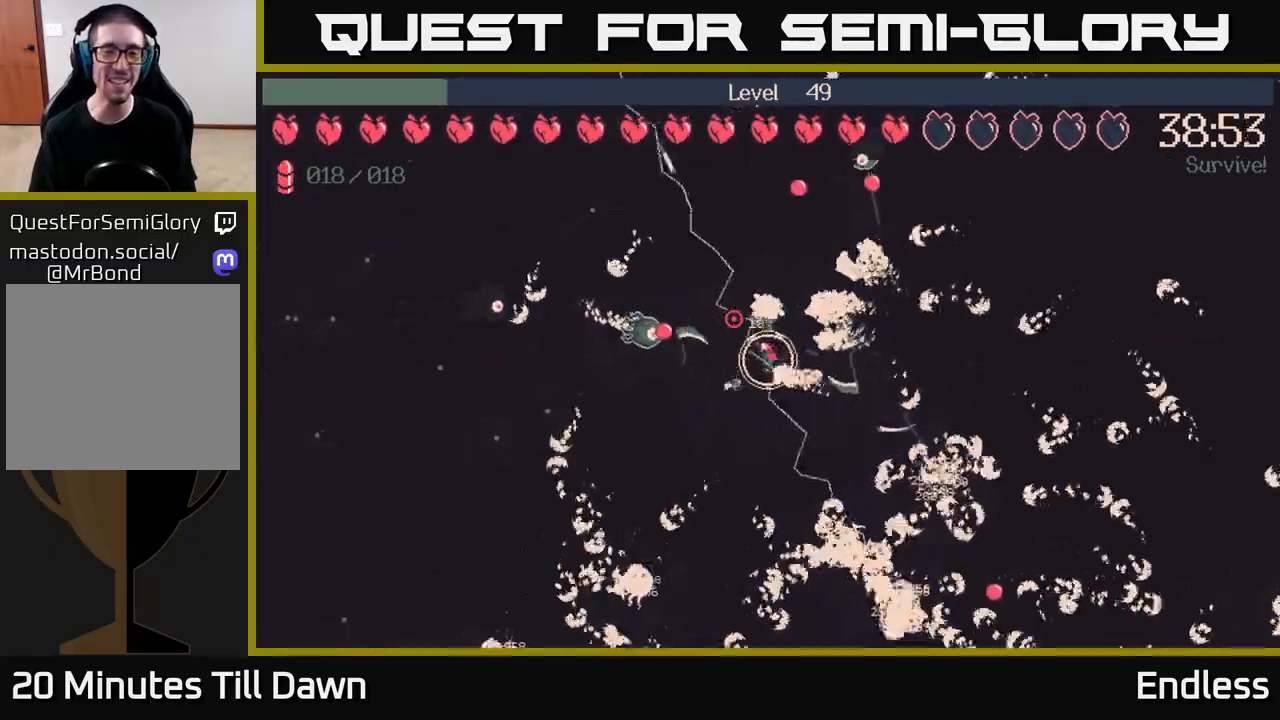
{"buttons": [], "left_stick": "left", "right_stick": "up-left", "events": [[483, "left_stick", "left"]]}
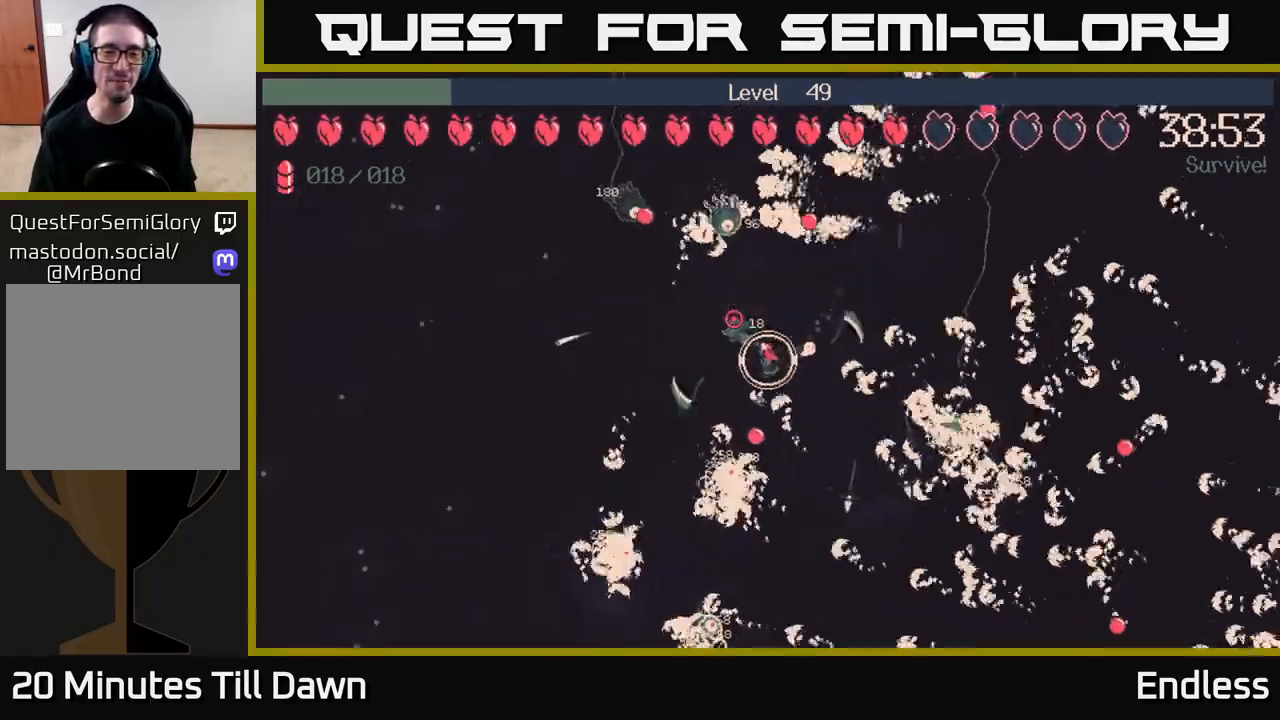
{"buttons": [], "left_stick": "left", "right_stick": "up-left", "events": [[383, "L2", "down"], [500, "L2", "up"]]}
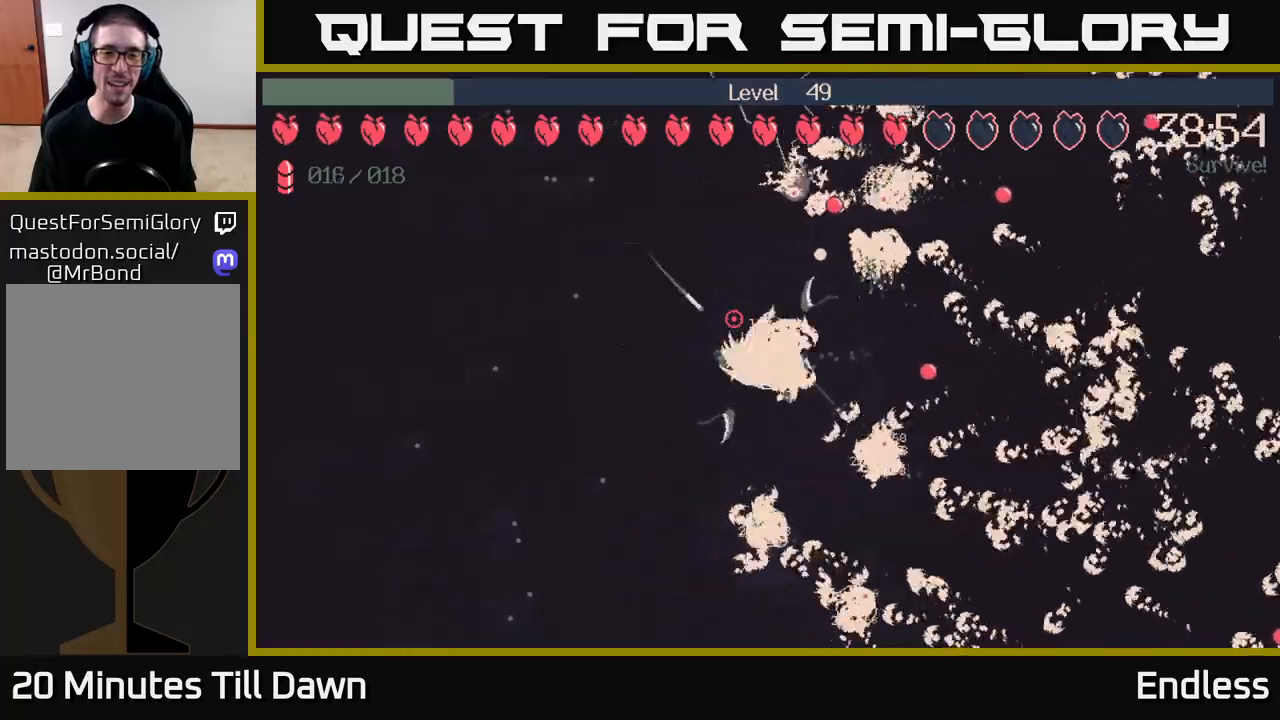
{"buttons": [], "left_stick": "down-left", "right_stick": "down-left", "events": [[333, "right_stick", "down-left"], [383, "left_stick", "down-left"]]}
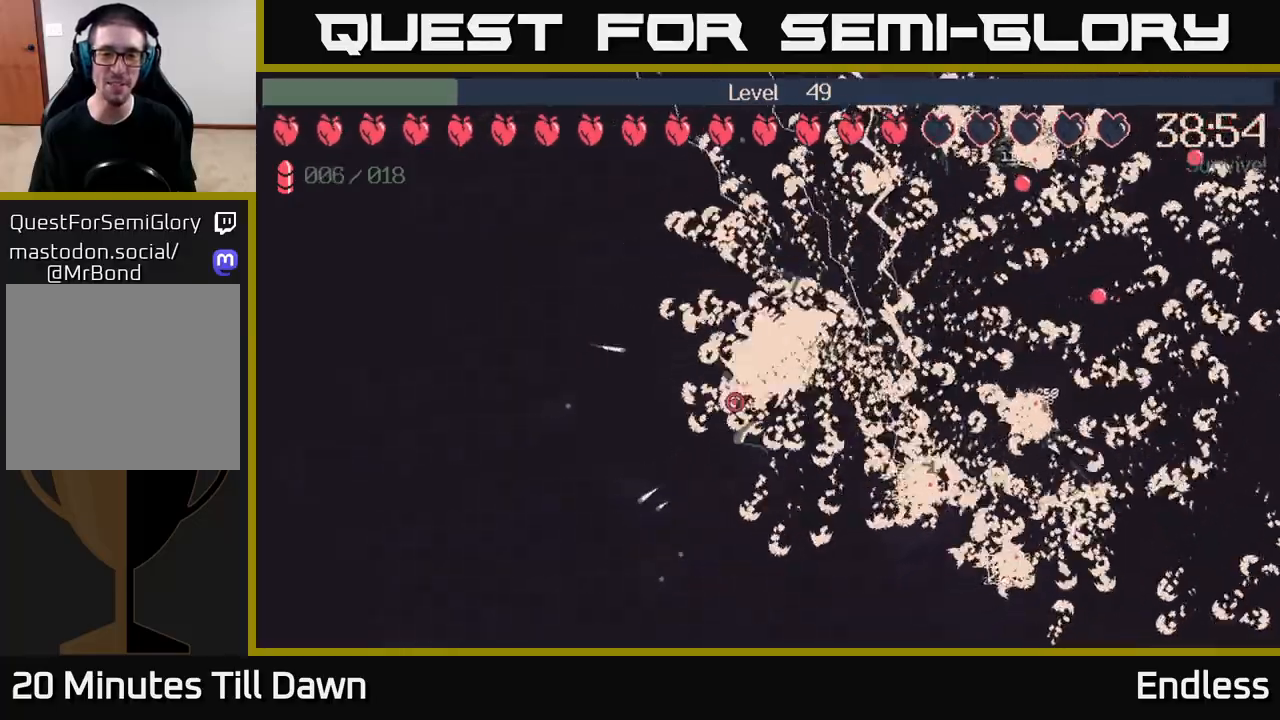
{"buttons": [], "left_stick": "down-left", "right_stick": "down-left", "events": []}
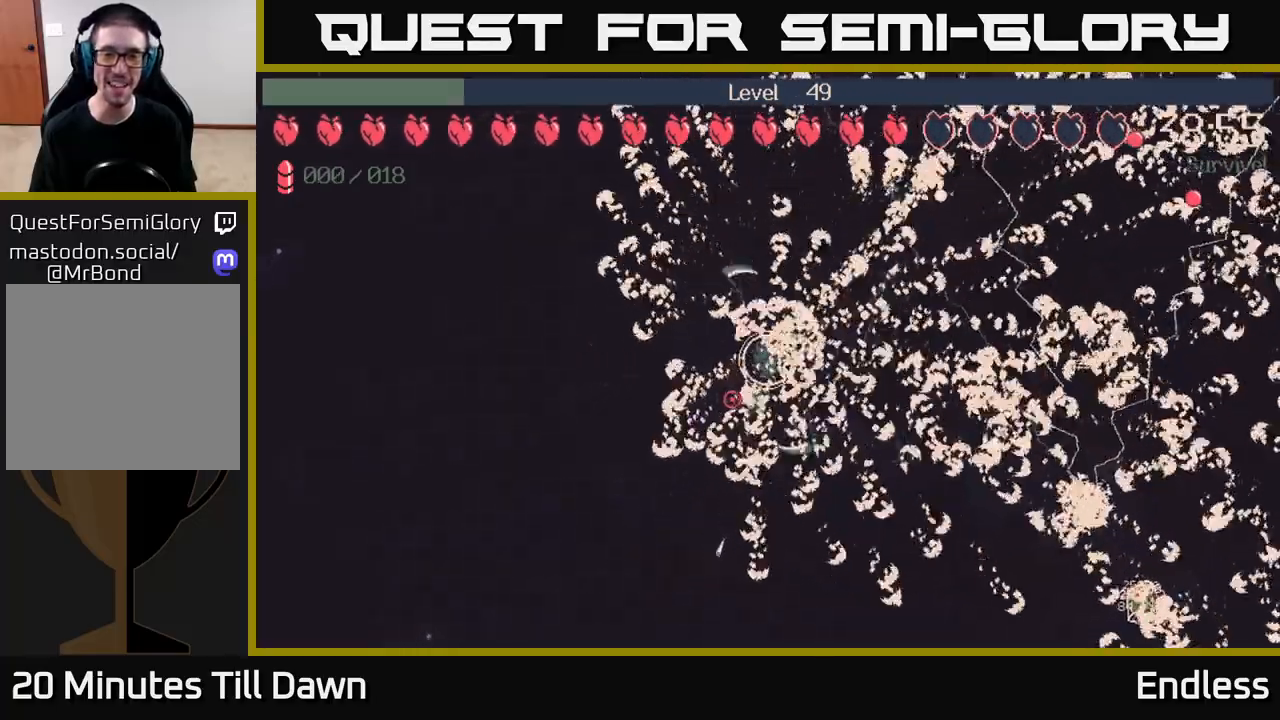
{"buttons": [], "left_stick": "down-left", "right_stick": "down-left", "events": []}
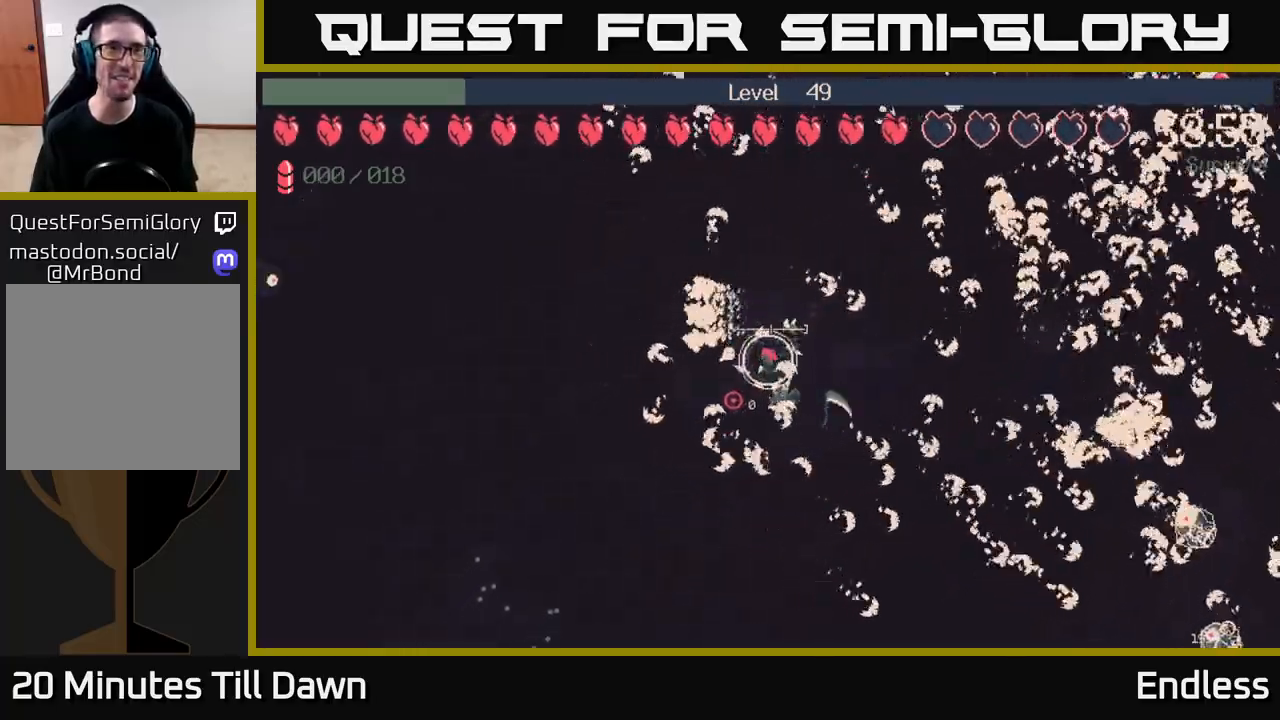
{"buttons": [], "left_stick": "down-left", "right_stick": "left", "events": [[133, "right_stick", "left"]]}
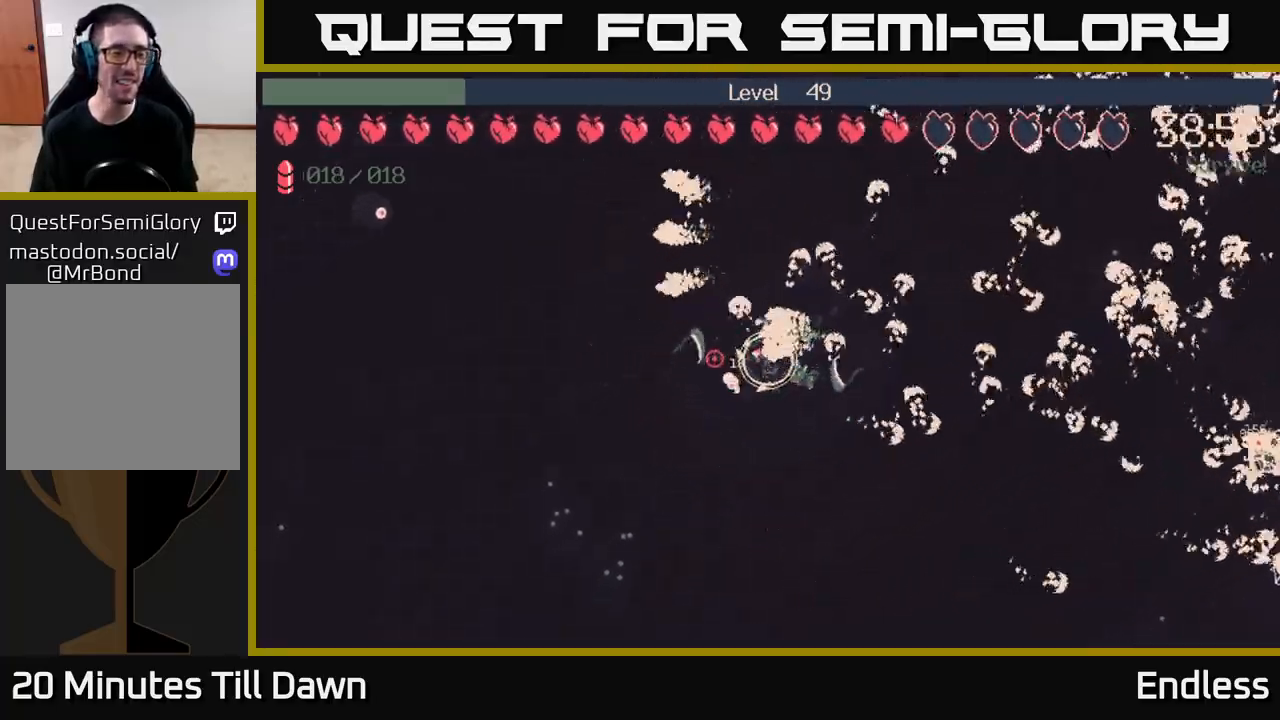
{"buttons": [], "left_stick": "down-left", "right_stick": "left", "events": []}
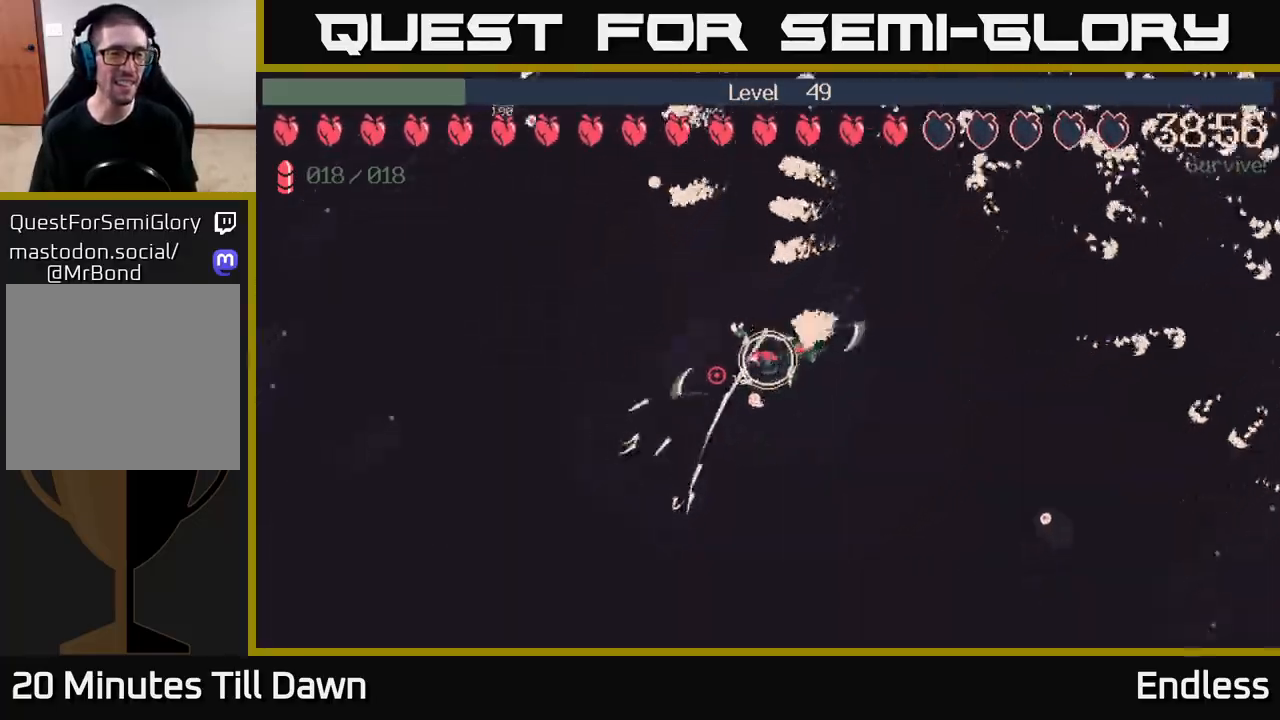
{"buttons": [], "left_stick": "left", "right_stick": "up-left", "events": [[300, "left_stick", "left"], [450, "right_stick", "up-left"]]}
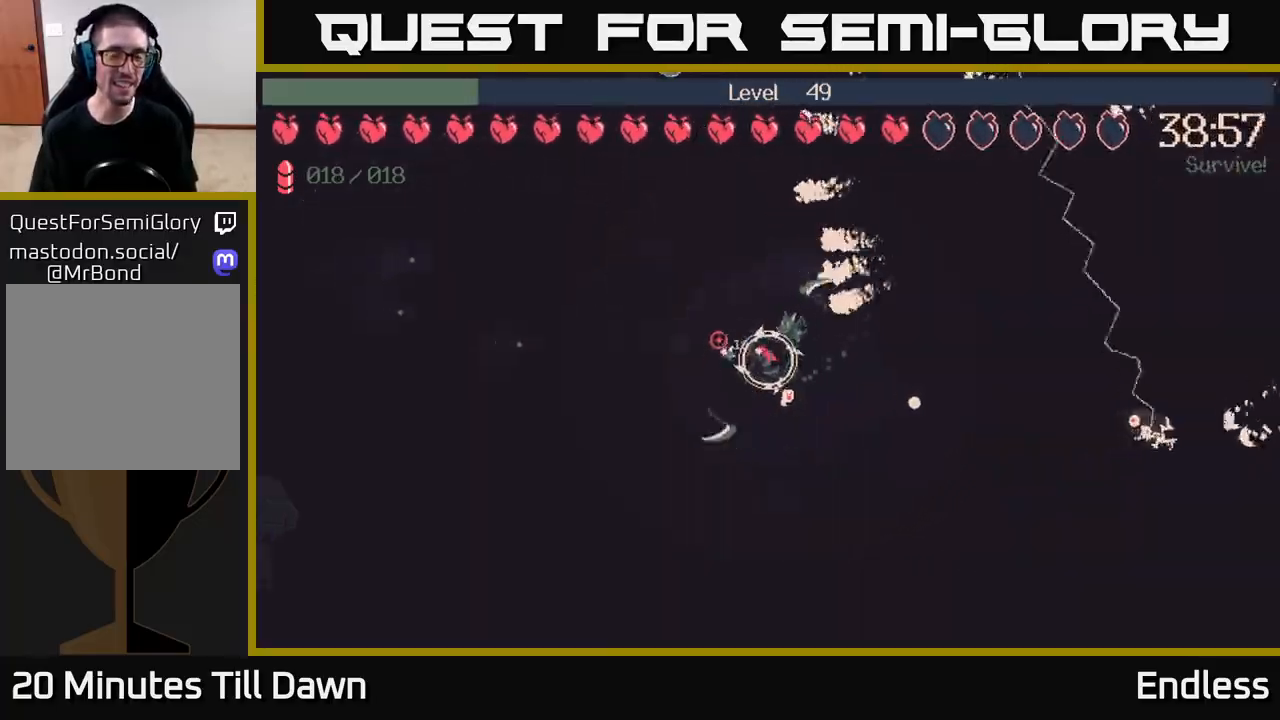
{"buttons": [], "left_stick": "left", "right_stick": "up-left", "events": []}
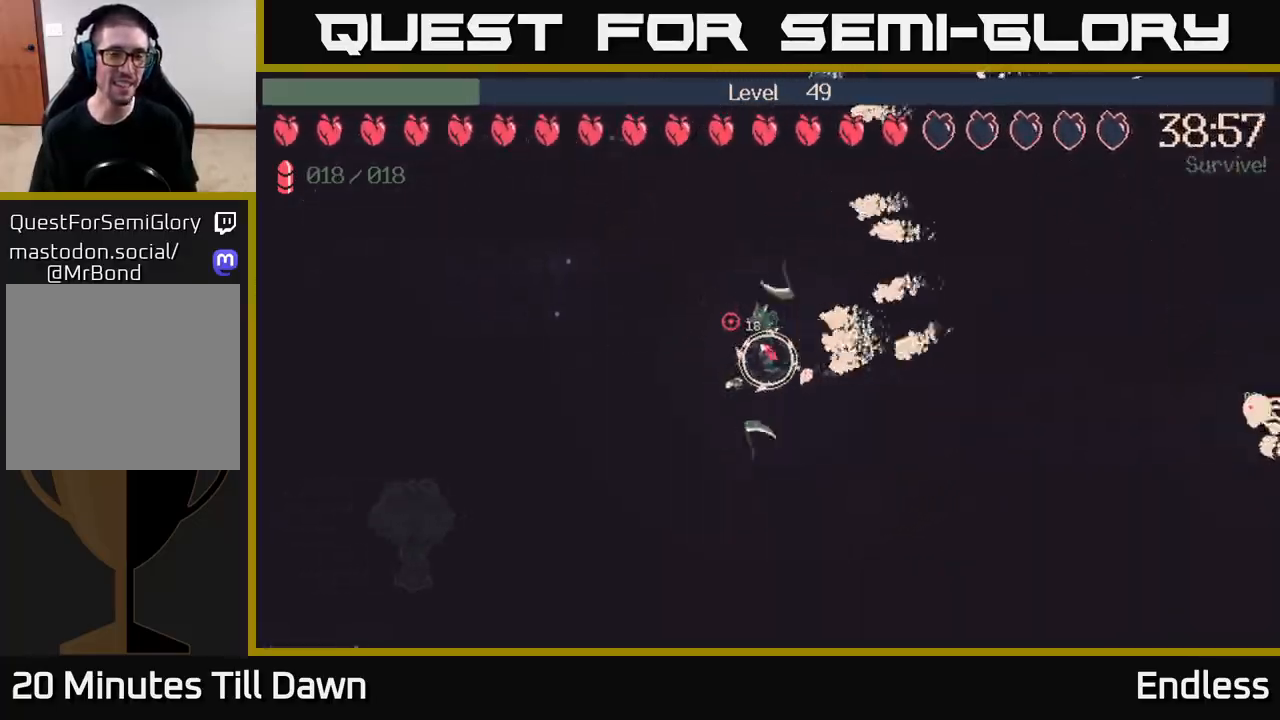
{"buttons": [], "left_stick": "up", "right_stick": "up-left", "events": [[117, "left_stick", "up-left"], [417, "left_stick", "up"]]}
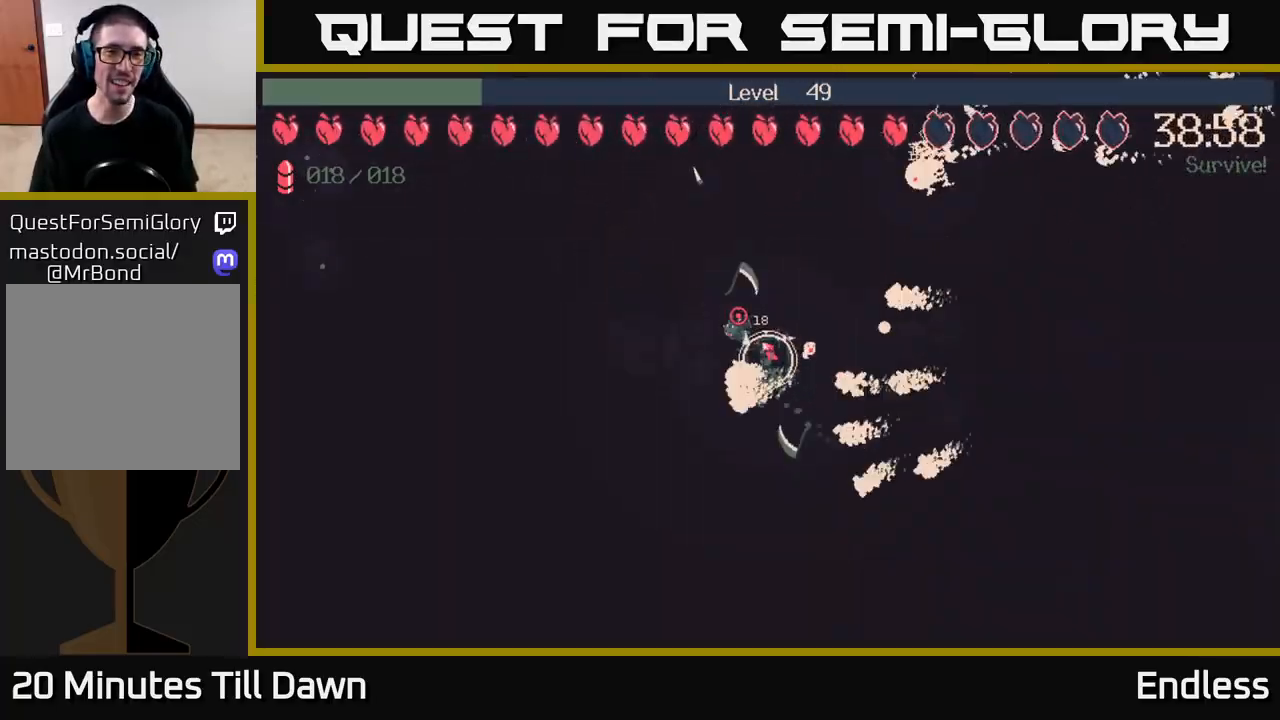
{"buttons": [], "left_stick": "up", "right_stick": "up-right", "events": [[100, "right_stick", "up"], [317, "right_stick", "up-right"]]}
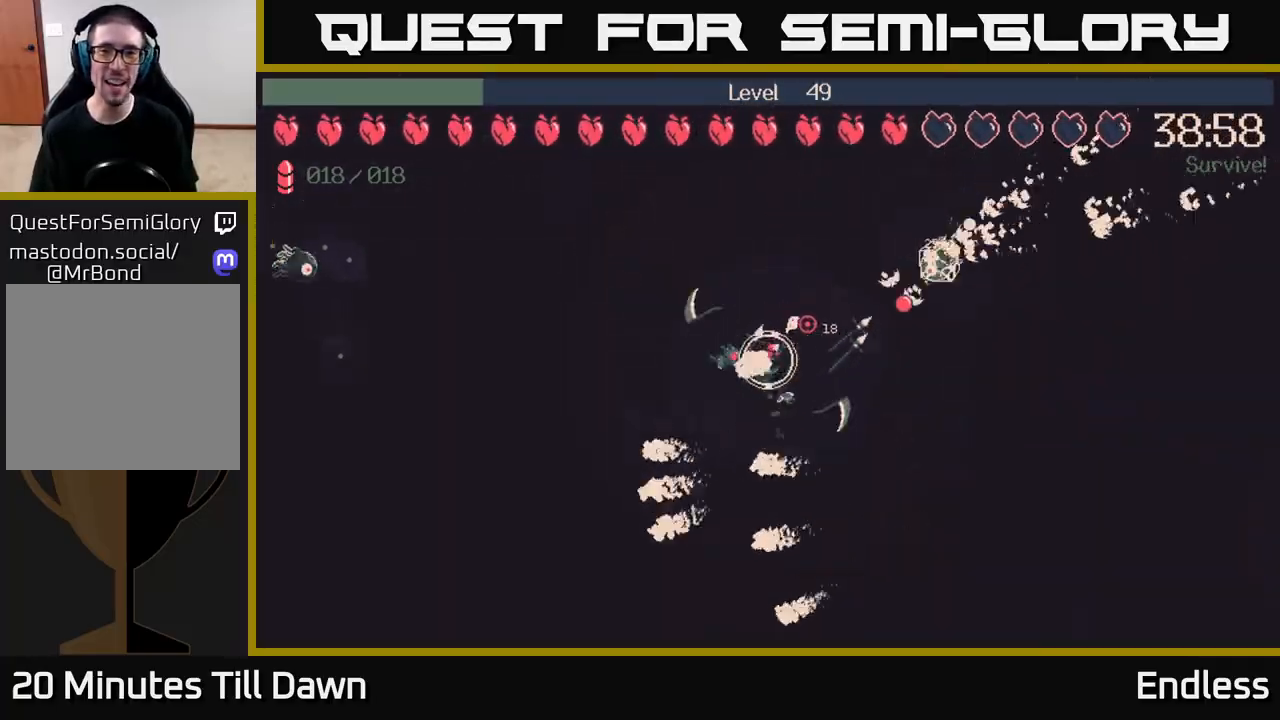
{"buttons": [], "left_stick": "up-right", "right_stick": "up-right", "events": [[450, "left_stick", "up-right"]]}
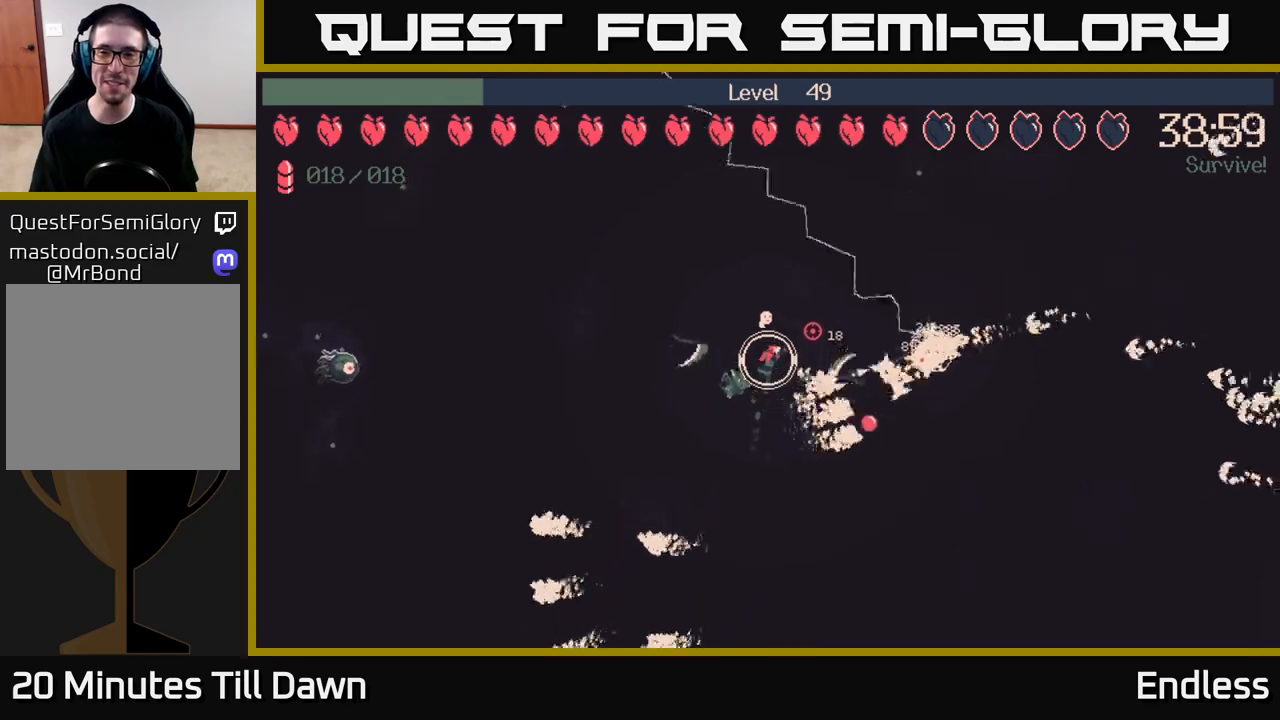
{"buttons": [], "left_stick": "up-right", "right_stick": "up-right", "events": [[100, "L2", "down"], [217, "L2", "up"]]}
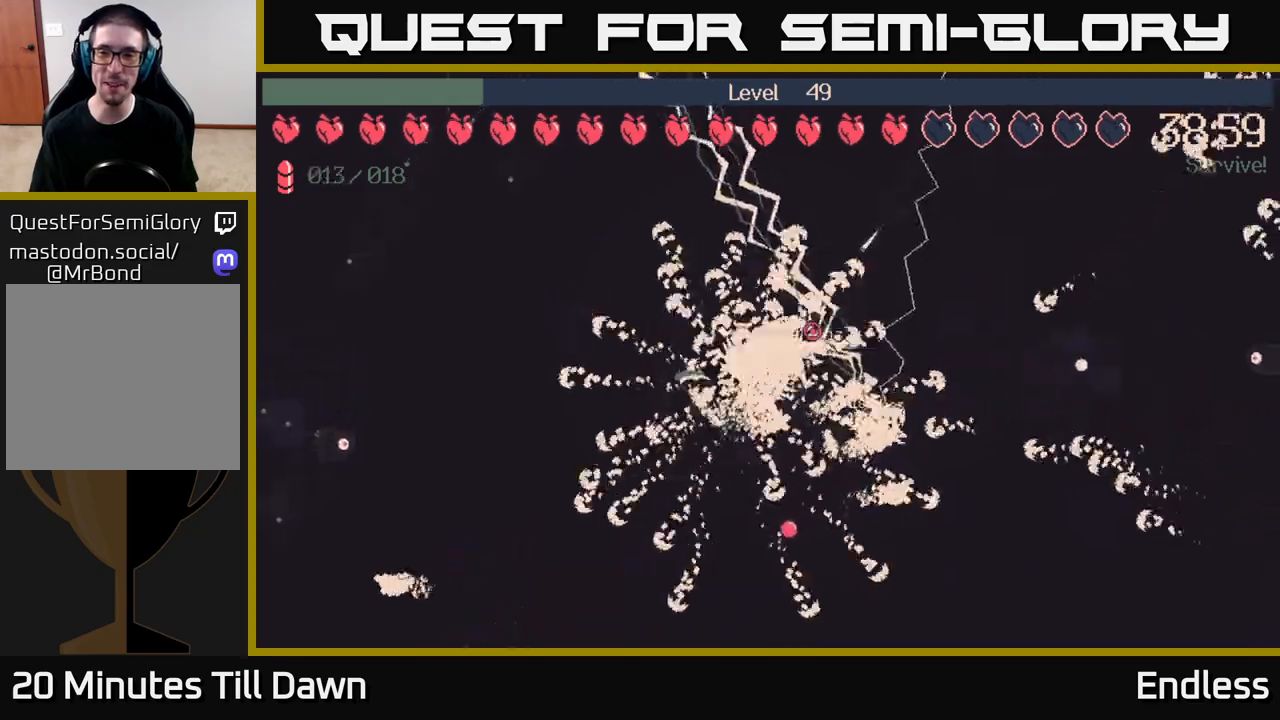
{"buttons": [], "left_stick": "up-right", "right_stick": "up-right", "events": []}
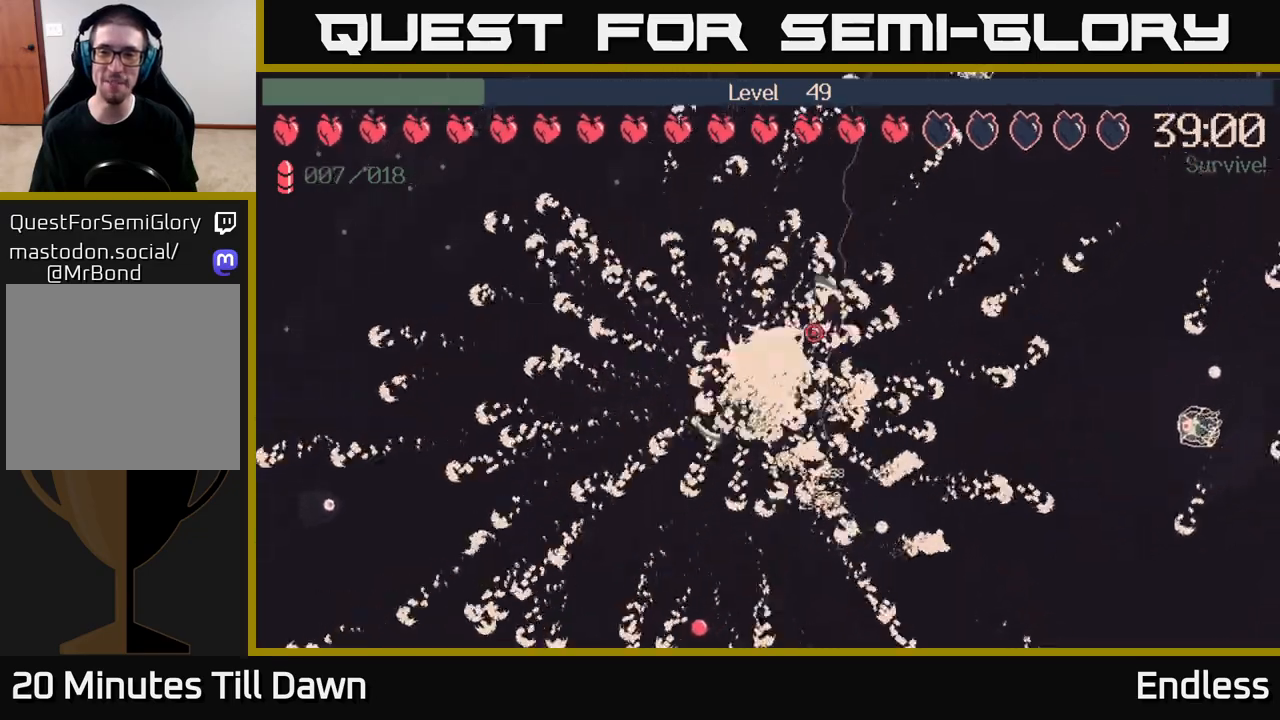
{"buttons": [], "left_stick": "up-right", "right_stick": "up-right", "events": [[133, "right_stick", "right"], [350, "right_stick", "up-right"]]}